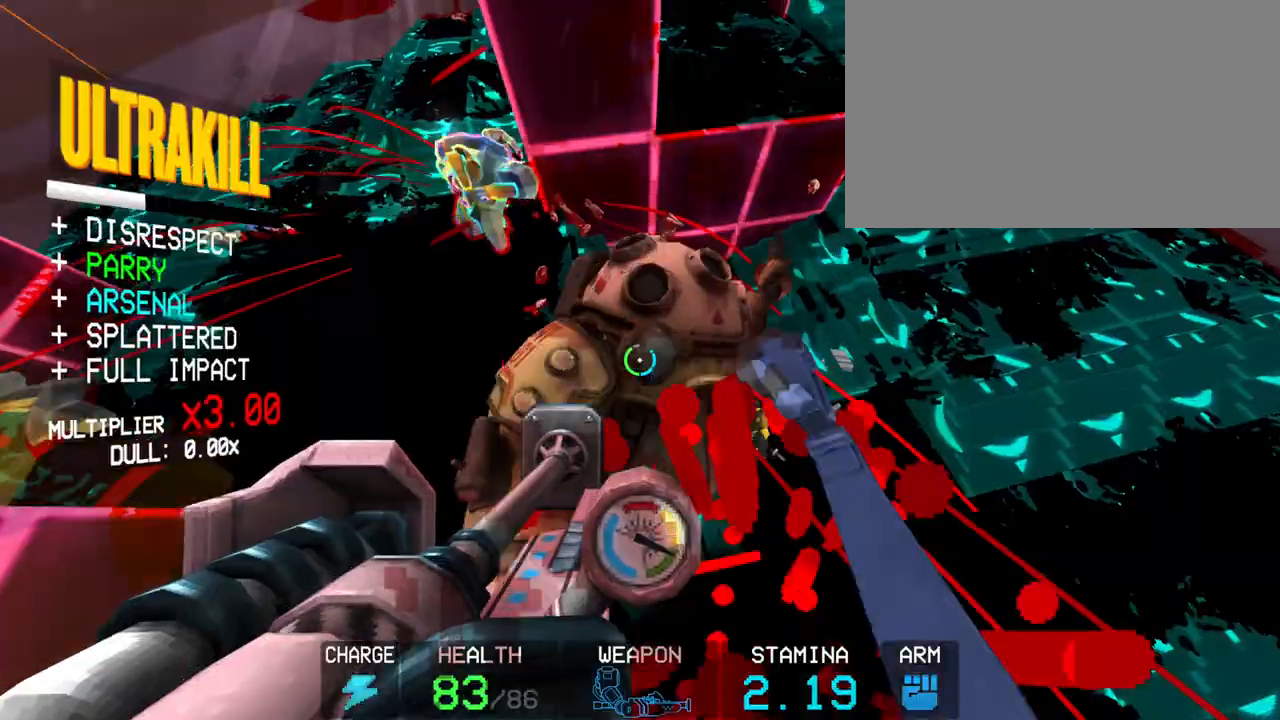
Gameplay with keyboard and mouse; each line is a JSON object with the keys and mouse buttons held at the frame after it. "events" lists presses ("down") and releases ("up") of "1", "2", "3", "4", "5", "a", "alt", "c", "caps_lock", "ctrl", "d", "e", "f", "g", "q", "r", "s", "shift", "space", "t", "tab", "v", "w", "x", "z", "mouse_left", "mouse_wheel" and "mouse_right" between this image and that frame as [ms after this image, input, new state], when the widget could be followed in between. "mouse_left", "mouse_wheel", "mouse_right" = the "left", "wheel", "right" buttons of the "mouse" list. No other keys are recorded. "wheel" means that the mouse wheel is clicked or scrolled. Not read: mouse_move.
{"keys": ["s", "space"], "mouse": [], "events": [[100, "shift", "up"], [100, "w", "up"], [250, "c", "down"], [400, "s", "down"], [483, "c", "up"], [483, "space", "down"]]}
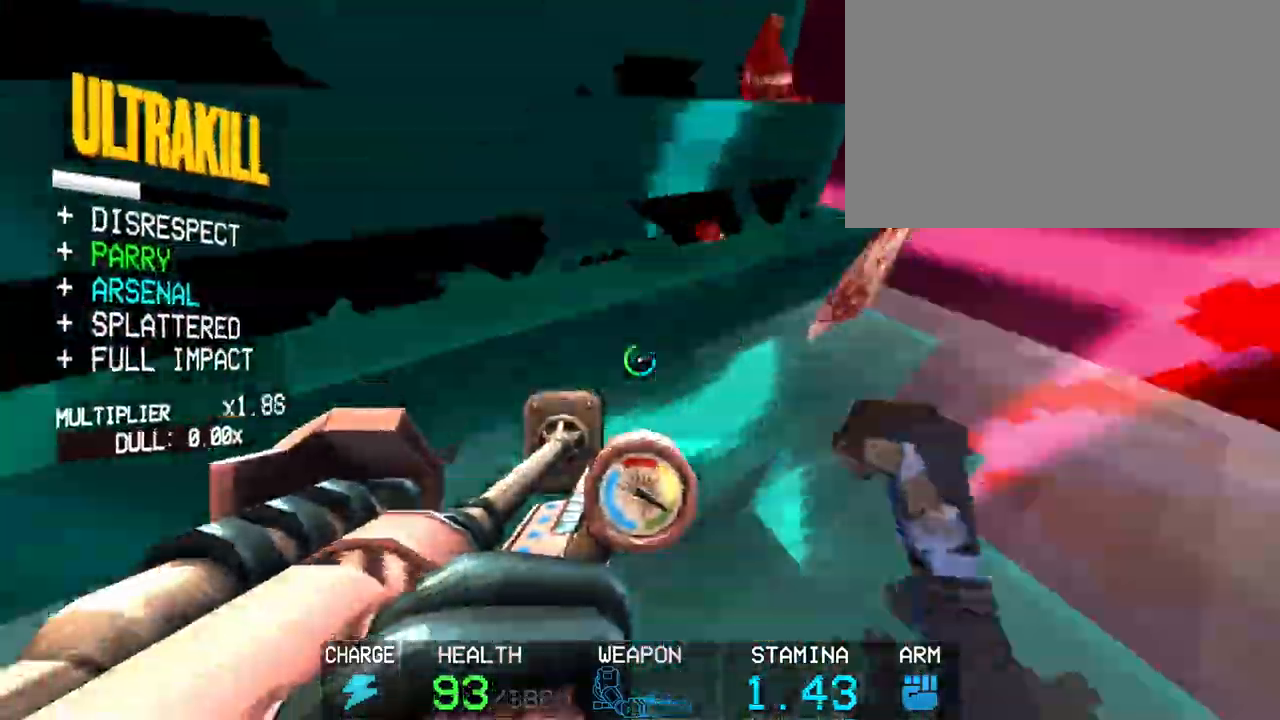
{"keys": ["s"], "mouse": [], "events": [[133, "space", "up"], [217, "5", "down"], [267, "5", "up"], [317, "5", "down"], [450, "5", "up"]]}
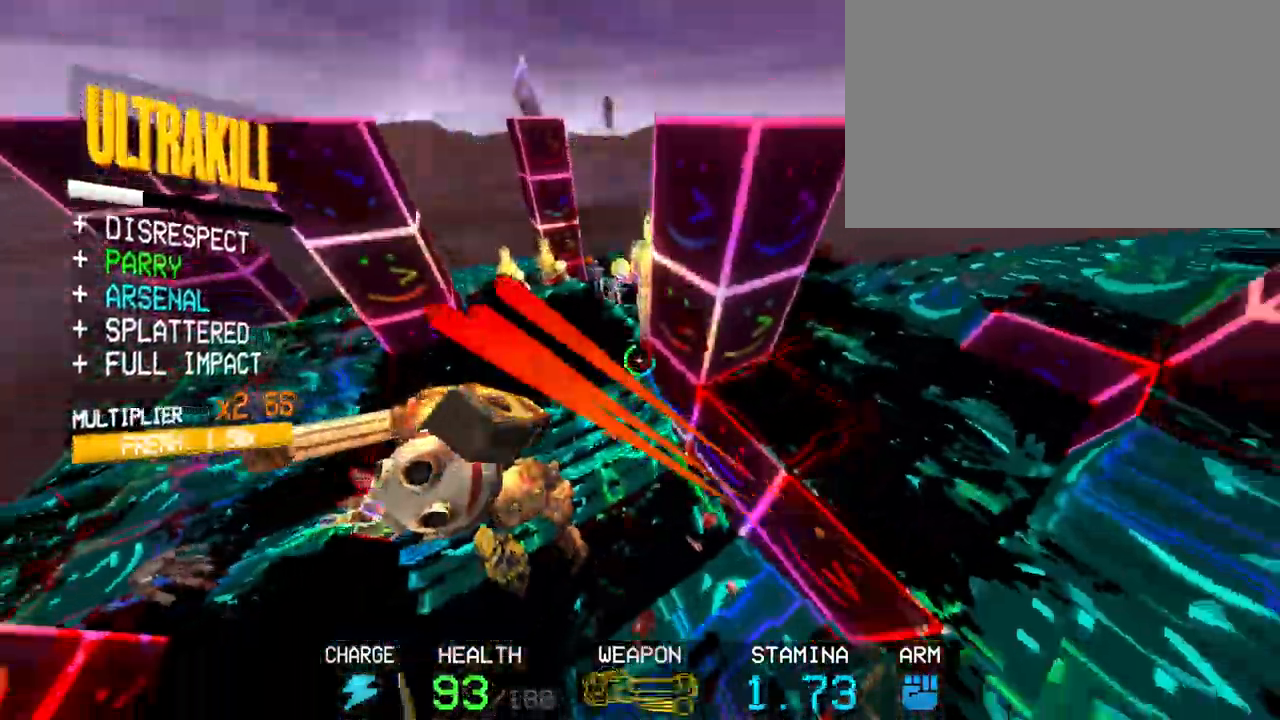
{"keys": ["a", "shift", "w"], "mouse": ["right"], "events": [[50, "mouse_right", "down"], [50, "s", "up"], [183, "a", "down"], [233, "shift", "down"], [317, "w", "down"]]}
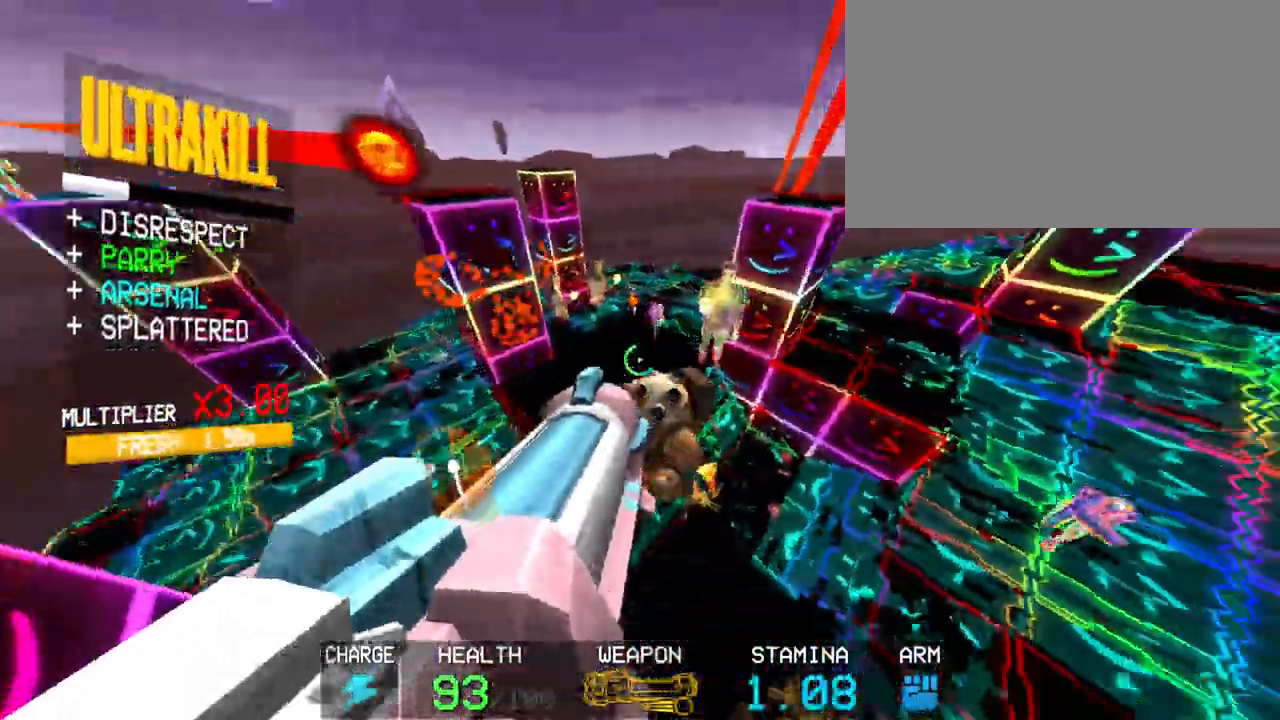
{"keys": [], "mouse": ["right"], "events": [[17, "w", "up"], [67, "a", "up"], [67, "shift", "up"], [300, "r", "down"], [433, "r", "up"]]}
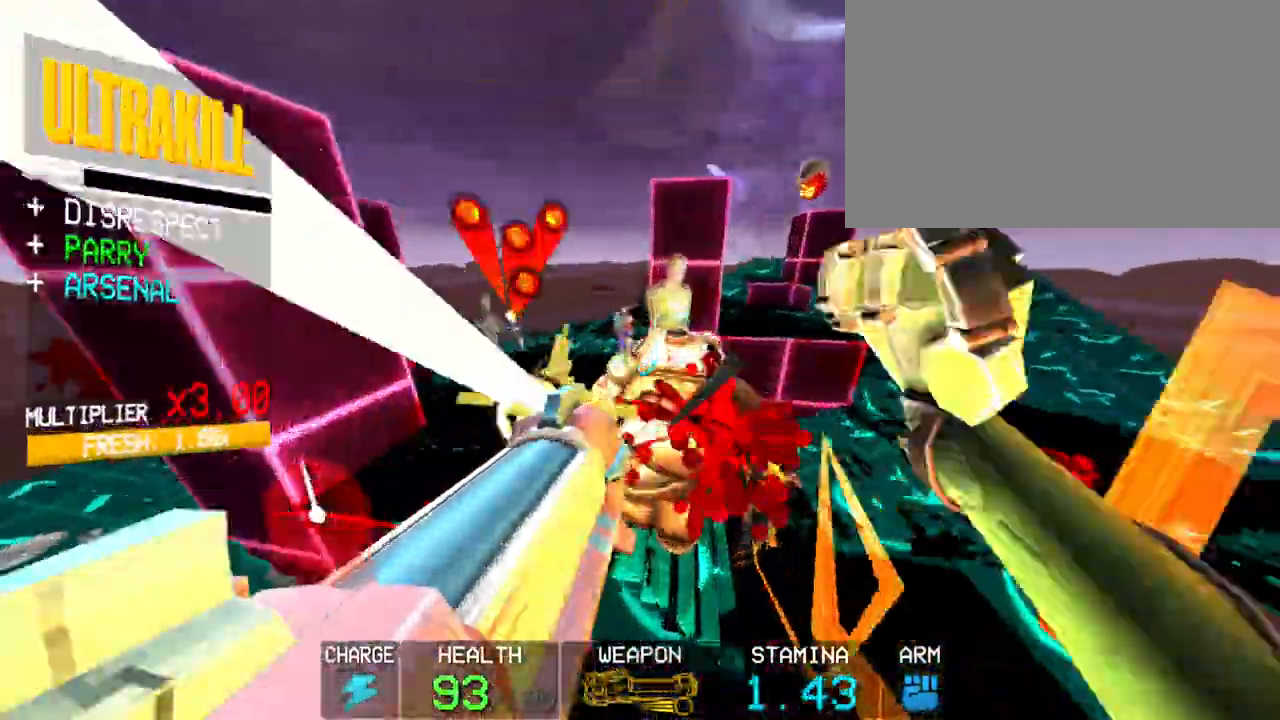
{"keys": ["f"], "mouse": [], "events": [[367, "mouse_right", "up"], [450, "f", "down"]]}
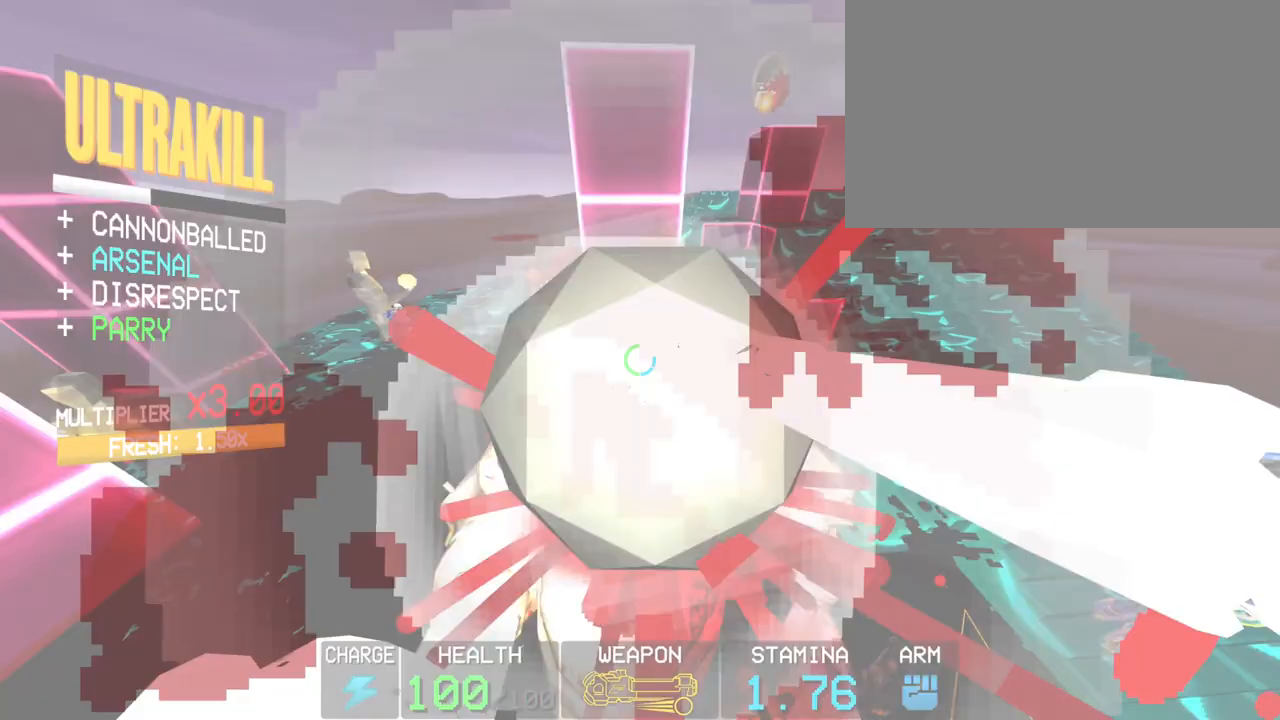
{"keys": ["c"], "mouse": [], "events": [[100, "f", "up"], [333, "c", "down"]]}
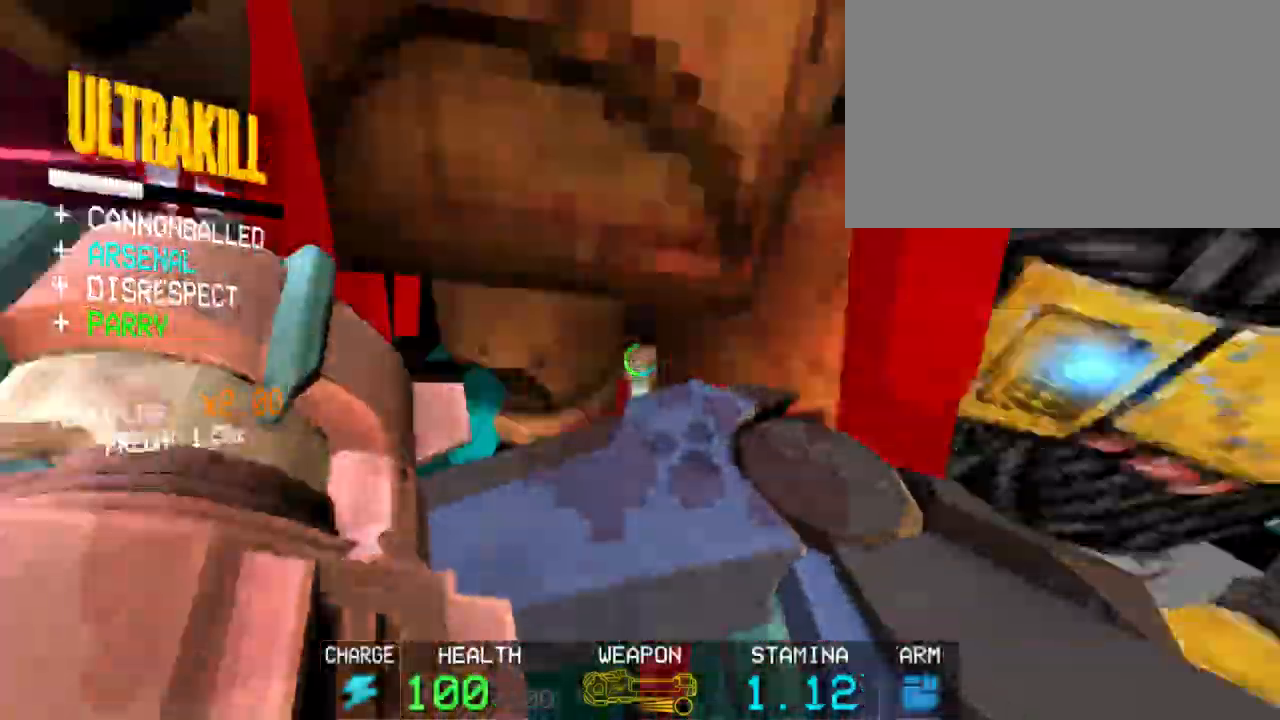
{"keys": [], "mouse": [], "events": [[67, "w", "down"], [167, "space", "down"], [200, "c", "up"], [333, "space", "up"], [483, "w", "up"]]}
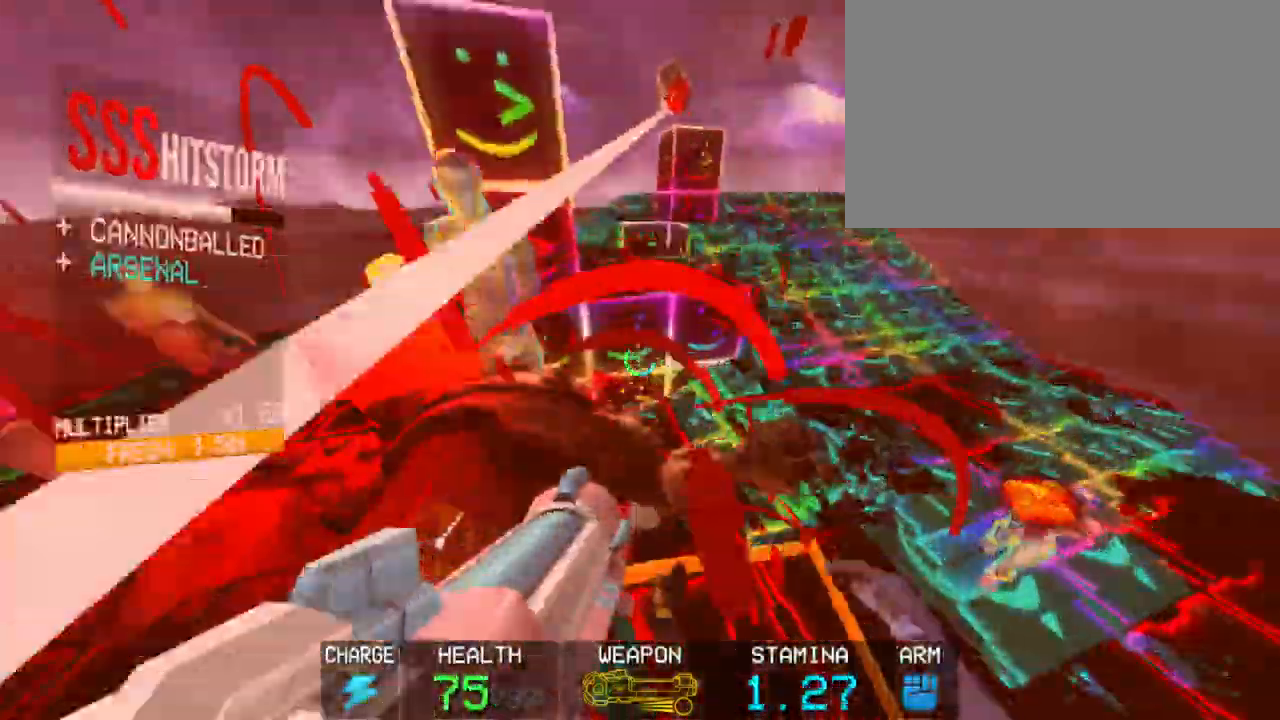
{"keys": [], "mouse": [], "events": [[183, "4", "down"], [267, "4", "up"]]}
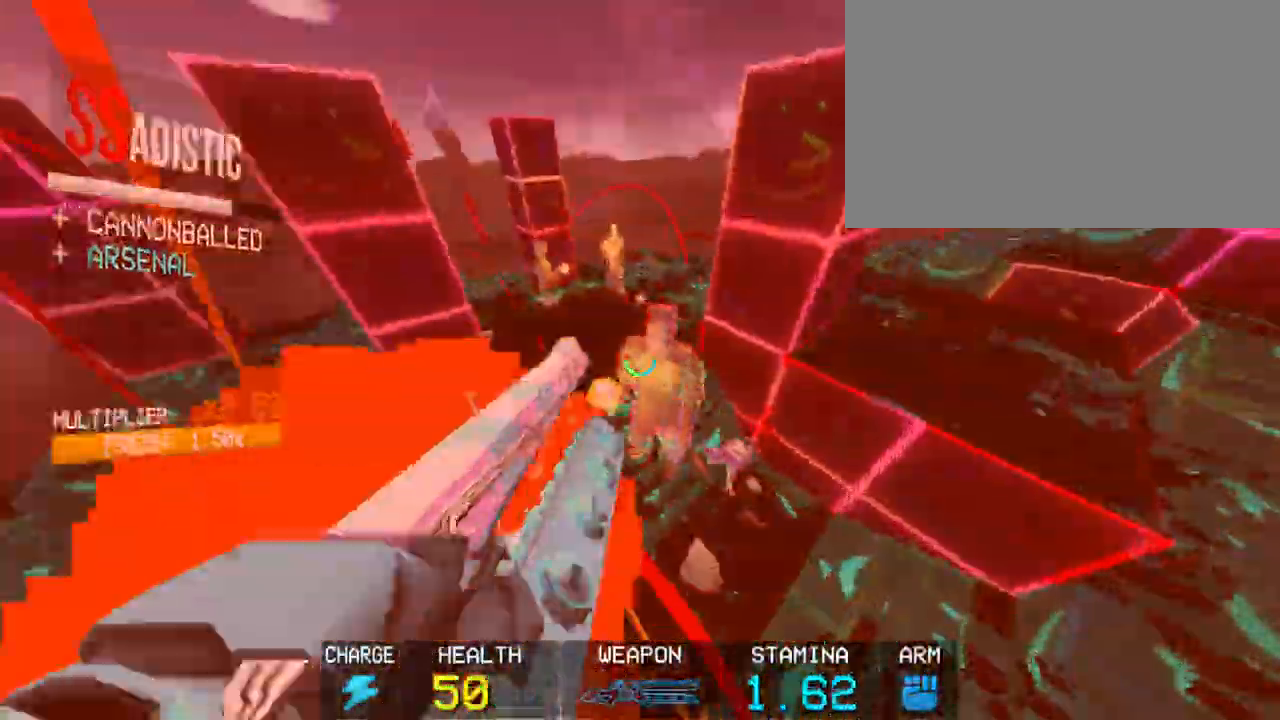
{"keys": ["c", "s"], "mouse": [], "events": [[50, "mouse_left", "down"], [133, "mouse_left", "up"], [183, "s", "down"], [283, "c", "down"]]}
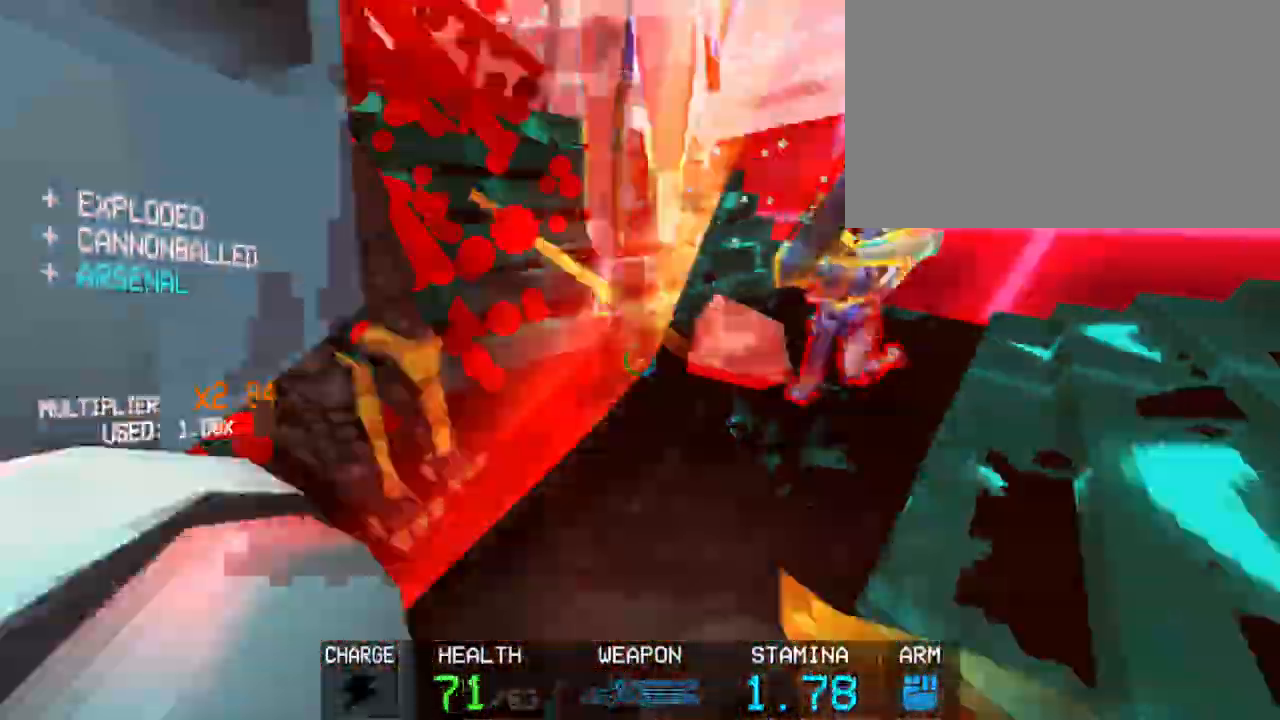
{"keys": ["s"], "mouse": [], "events": [[17, "c", "up"], [17, "space", "down"], [250, "space", "up"], [350, "2", "down"], [483, "2", "up"]]}
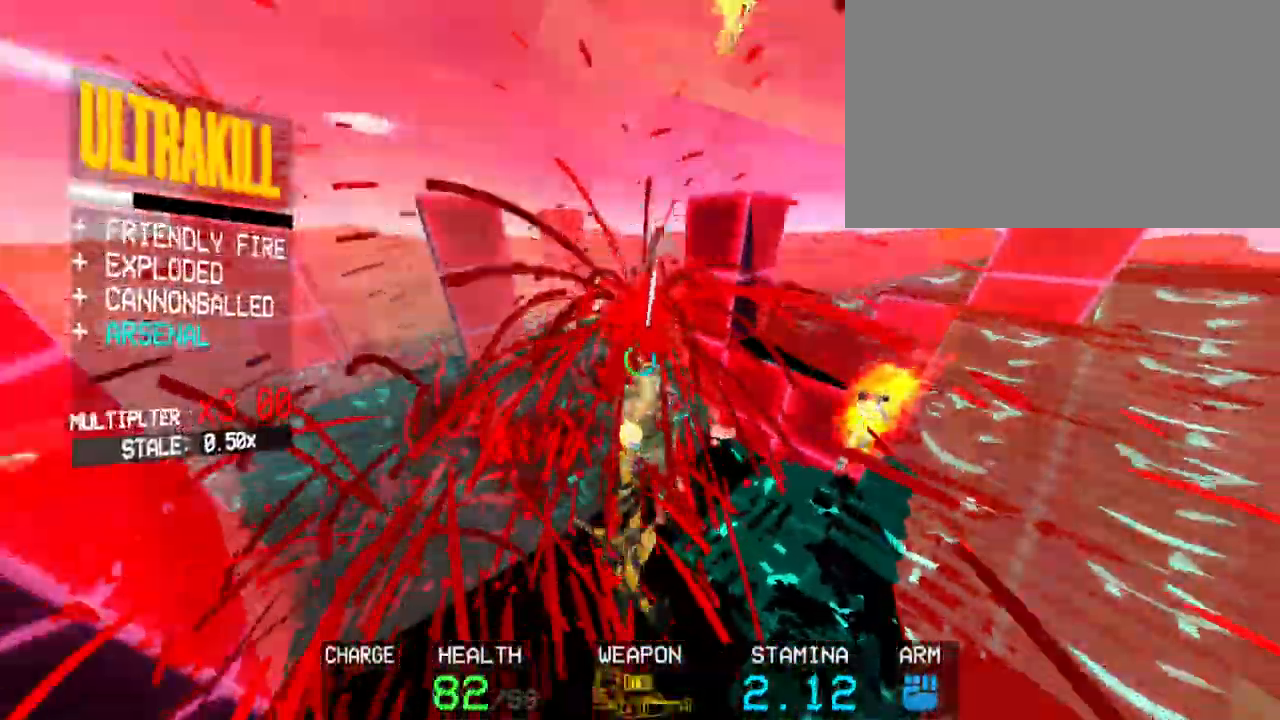
{"keys": [], "mouse": ["left"], "events": [[117, "mouse_left", "down"], [500, "s", "up"]]}
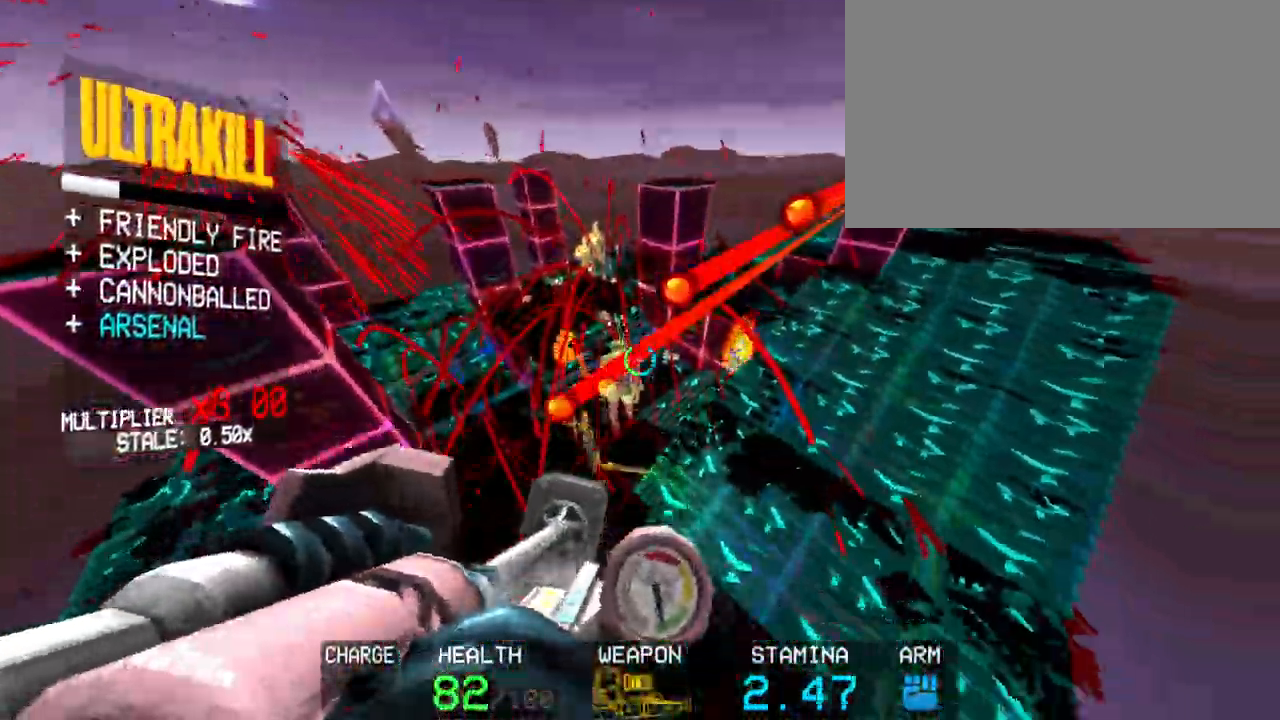
{"keys": ["2"], "mouse": ["left"], "events": [[150, "r", "down"], [233, "r", "up"], [467, "2", "down"]]}
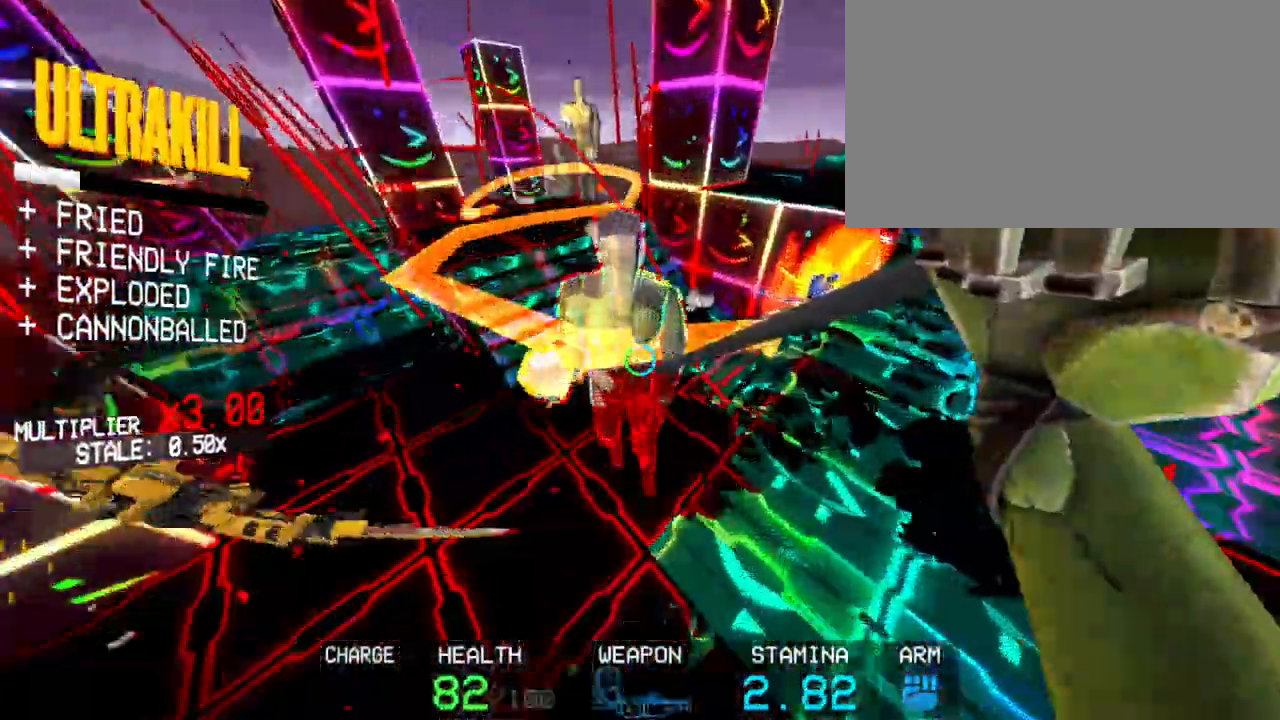
{"keys": [], "mouse": [], "events": [[67, "2", "up"], [100, "mouse_left", "up"]]}
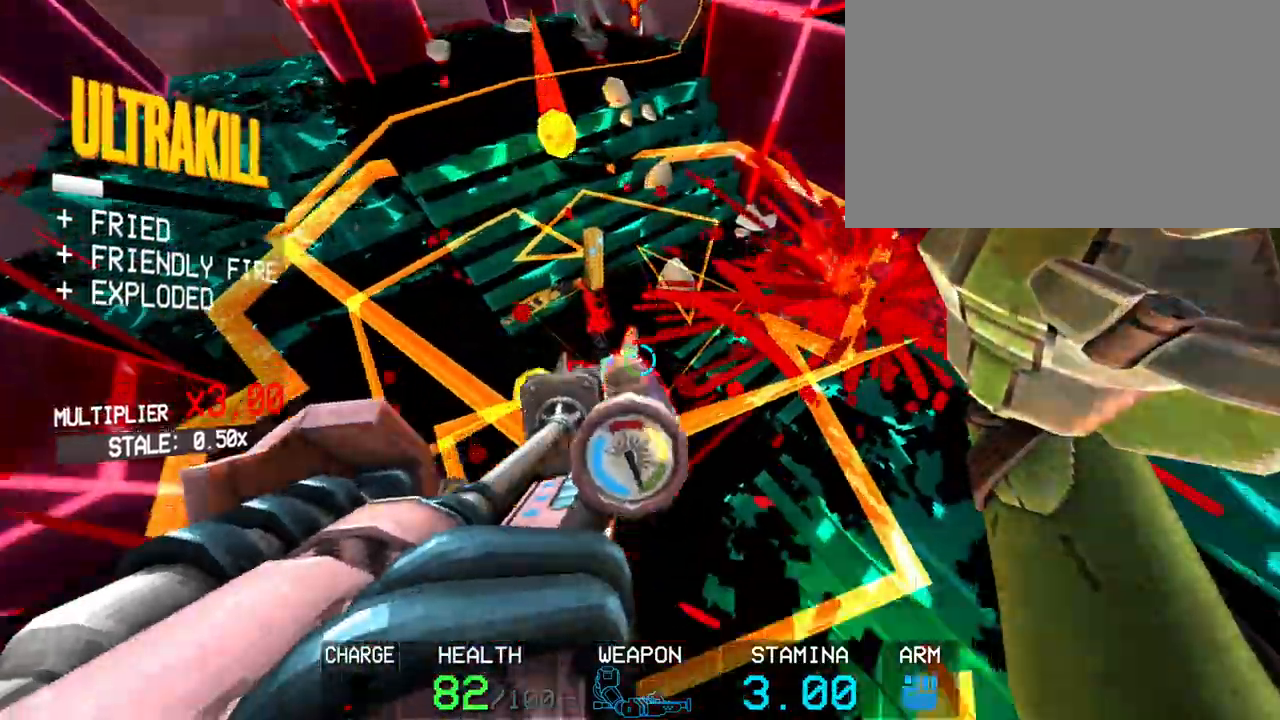
{"keys": ["c"], "mouse": ["left"], "events": [[33, "mouse_left", "down"], [67, "a", "down"], [167, "shift", "down"], [317, "a", "up"], [317, "shift", "up"], [500, "c", "down"]]}
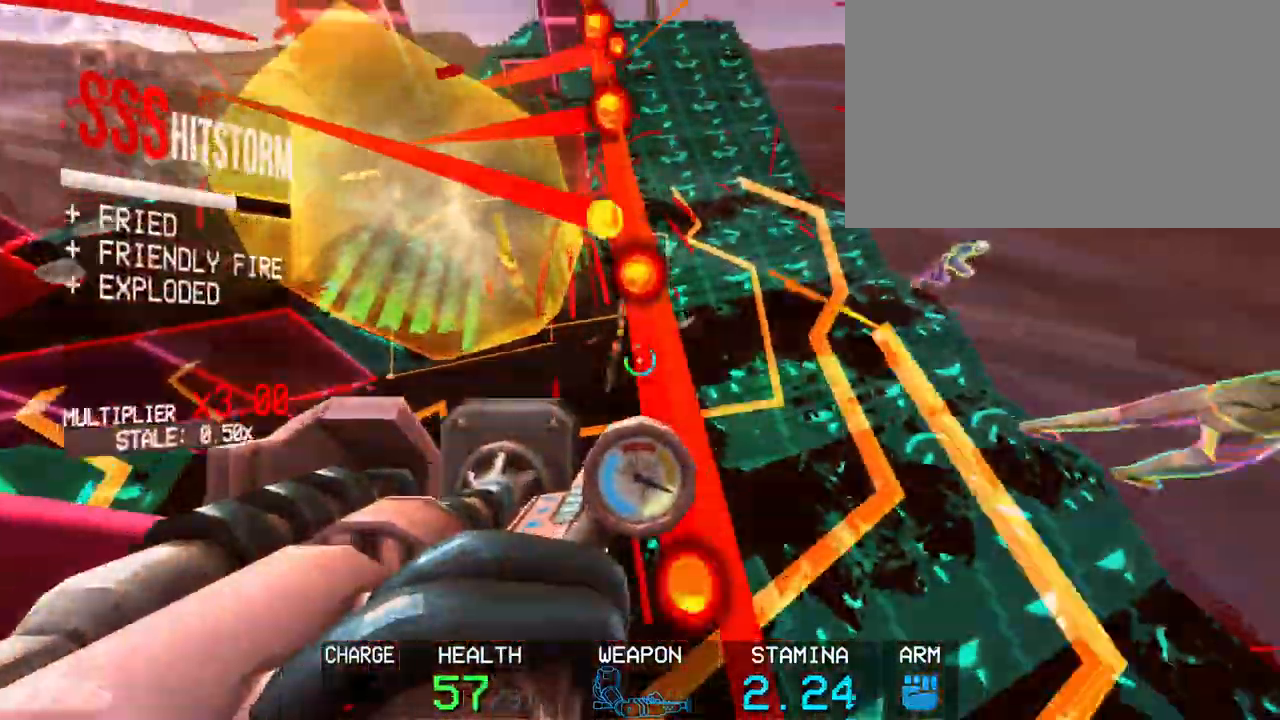
{"keys": ["s"], "mouse": ["left"], "events": [[233, "space", "down"], [283, "c", "up"], [283, "s", "down"], [417, "space", "up"]]}
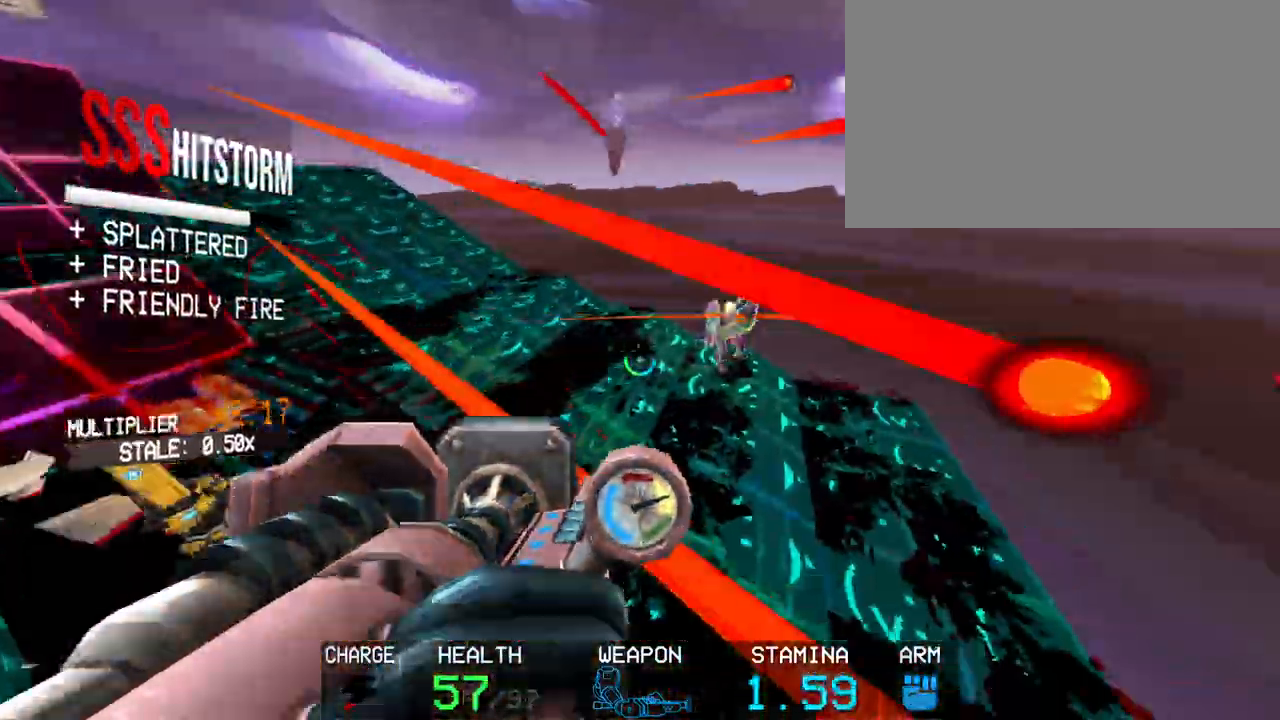
{"keys": [], "mouse": ["left"], "events": [[117, "s", "up"], [300, "r", "down"], [450, "r", "up"]]}
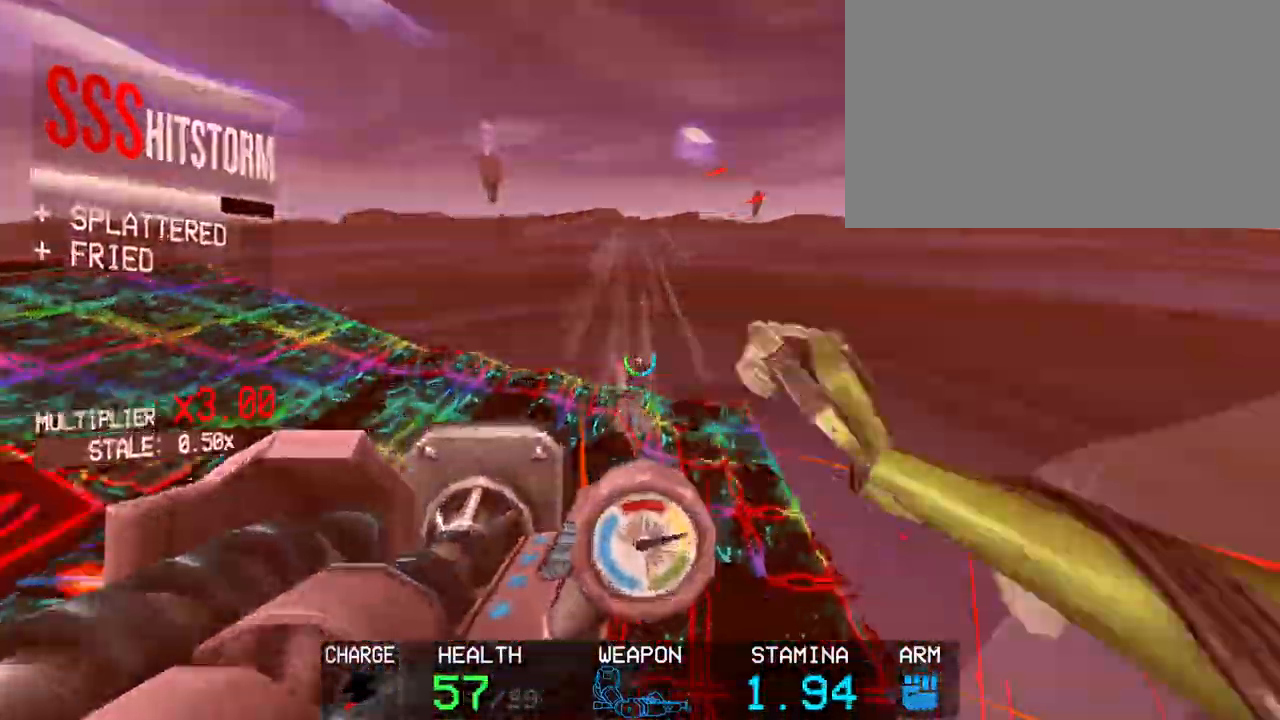
{"keys": [], "mouse": [], "events": [[500, "mouse_left", "up"]]}
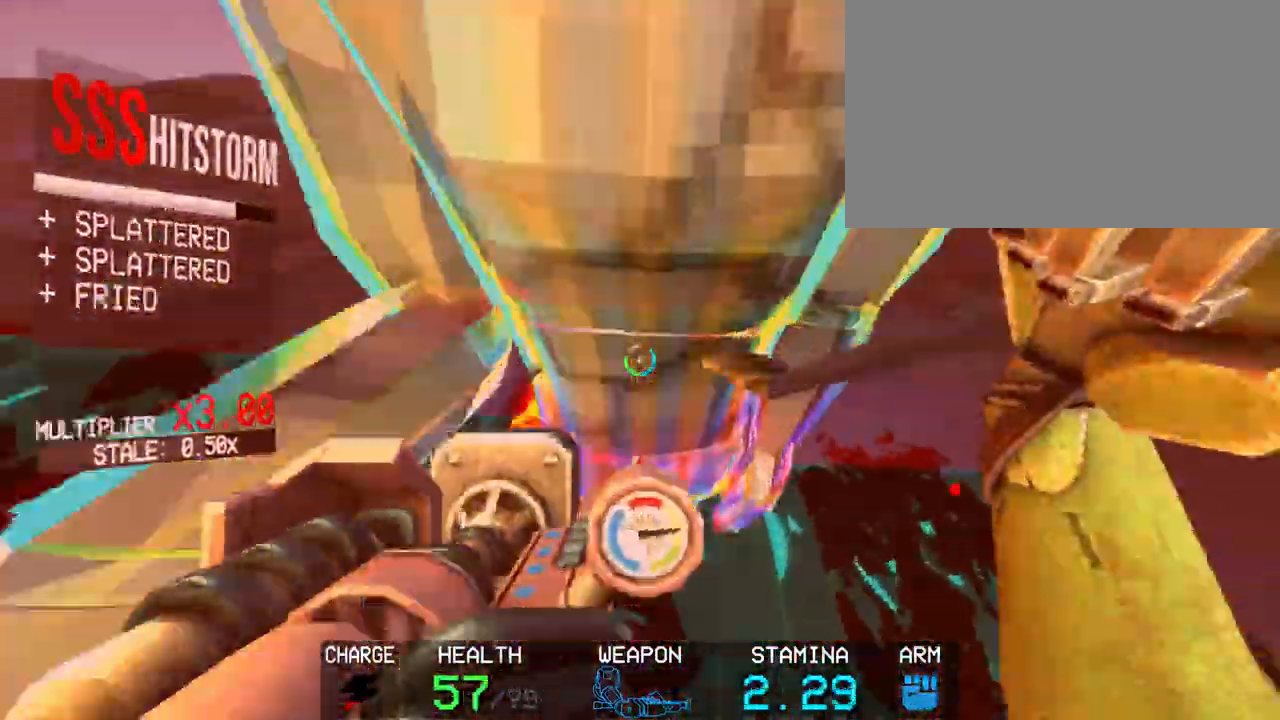
{"keys": [], "mouse": [], "events": [[333, "2", "down"], [417, "2", "up"]]}
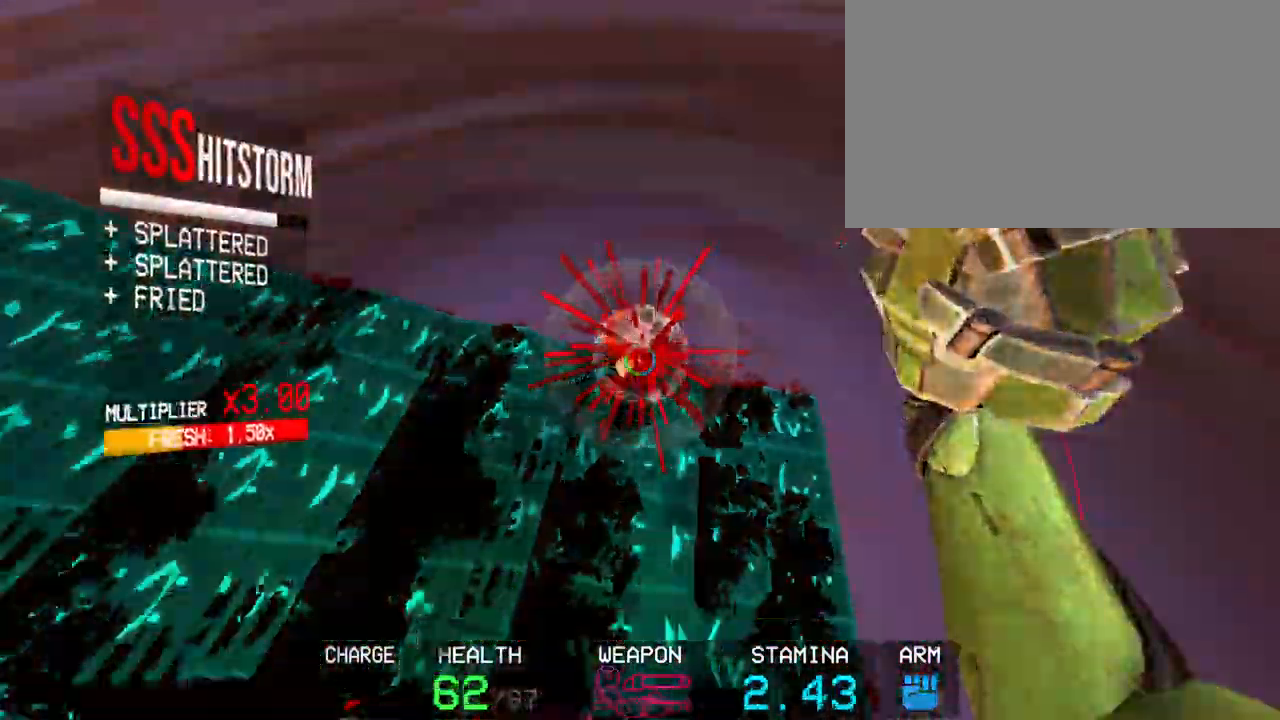
{"keys": ["a"], "mouse": ["left"], "events": [[200, "mouse_left", "down"], [433, "a", "down"]]}
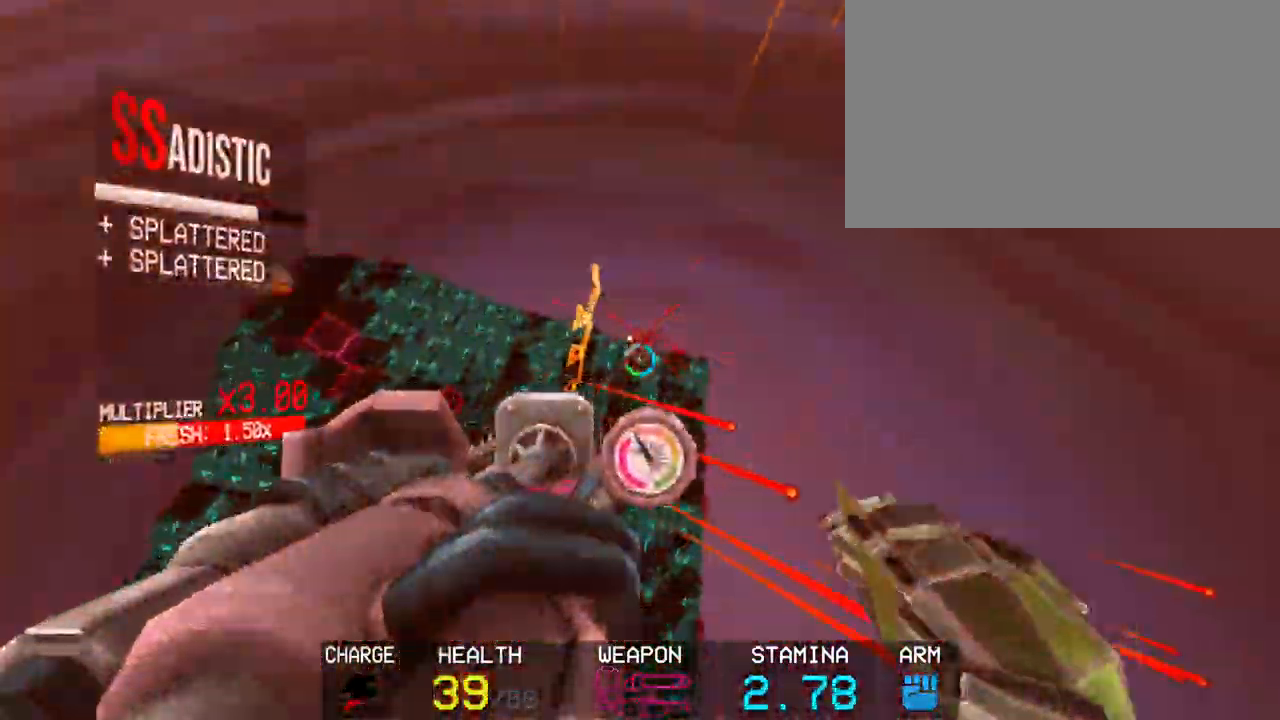
{"keys": ["a"], "mouse": ["left"], "events": [[33, "shift", "down"], [217, "shift", "up"]]}
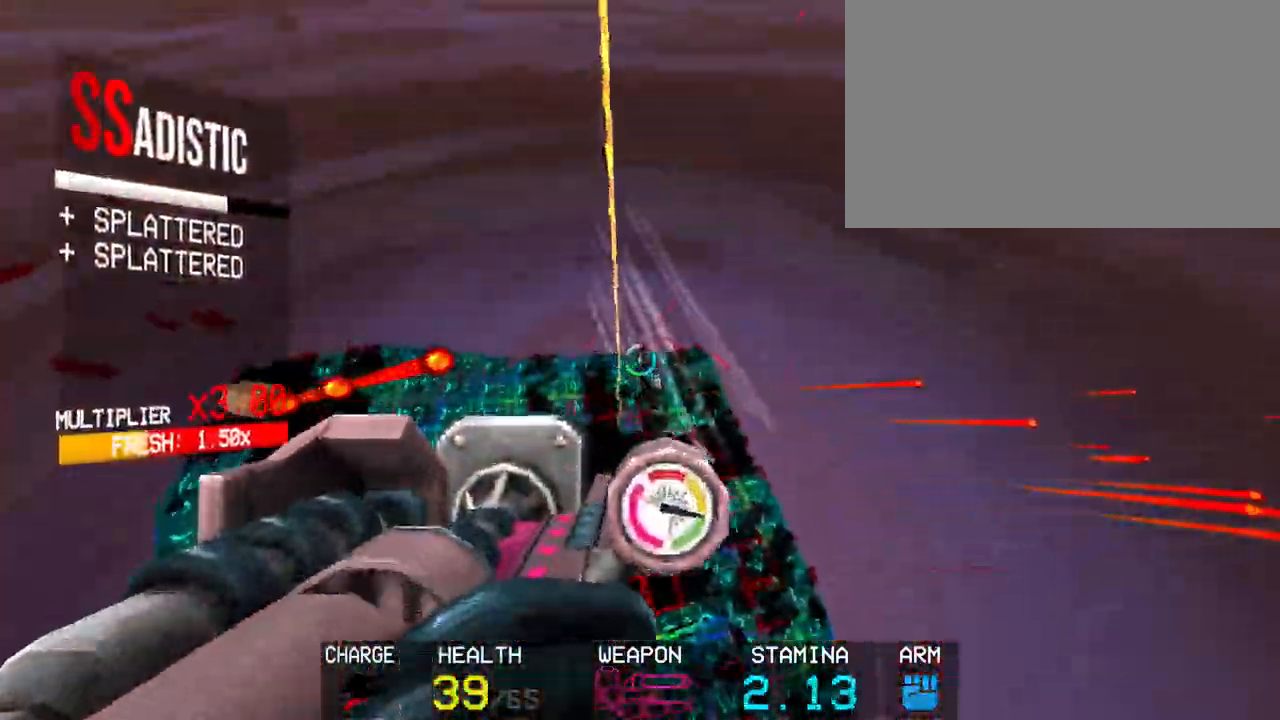
{"keys": ["a"], "mouse": ["left"], "events": [[83, "shift", "down"], [367, "shift", "up"]]}
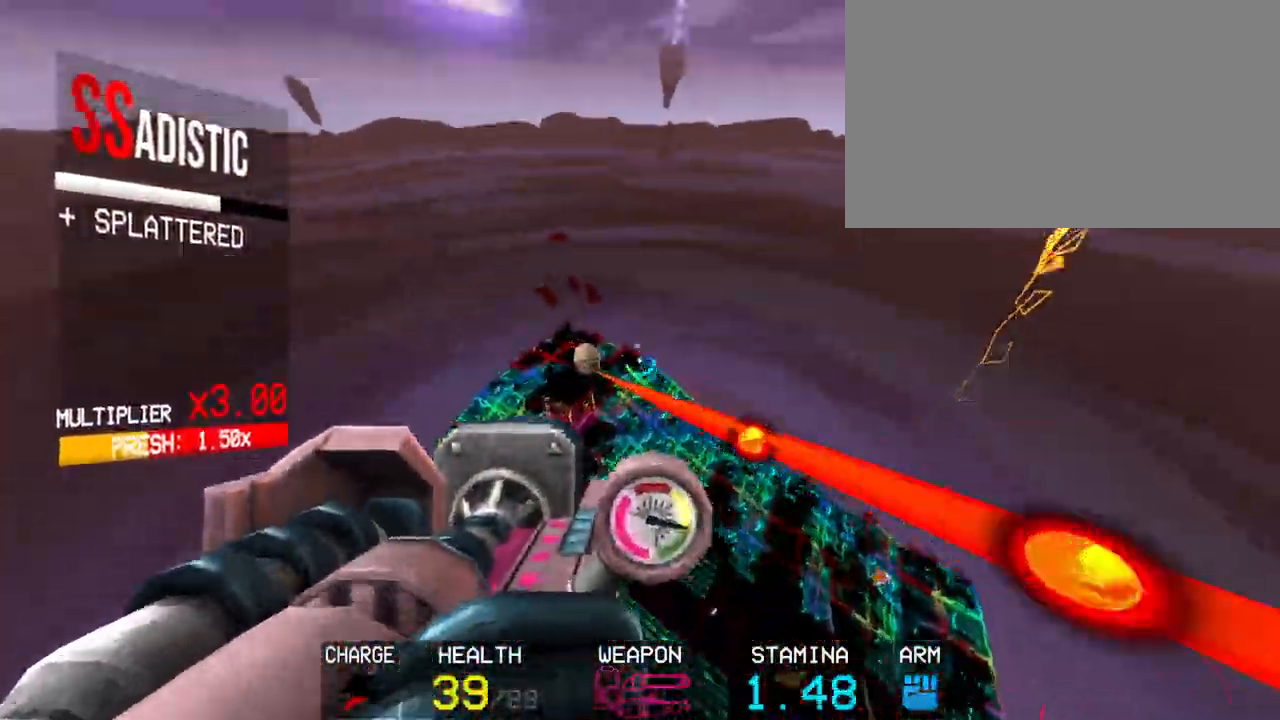
{"keys": [], "mouse": ["left"], "events": [[250, "r", "down"], [383, "a", "up"], [383, "r", "up"]]}
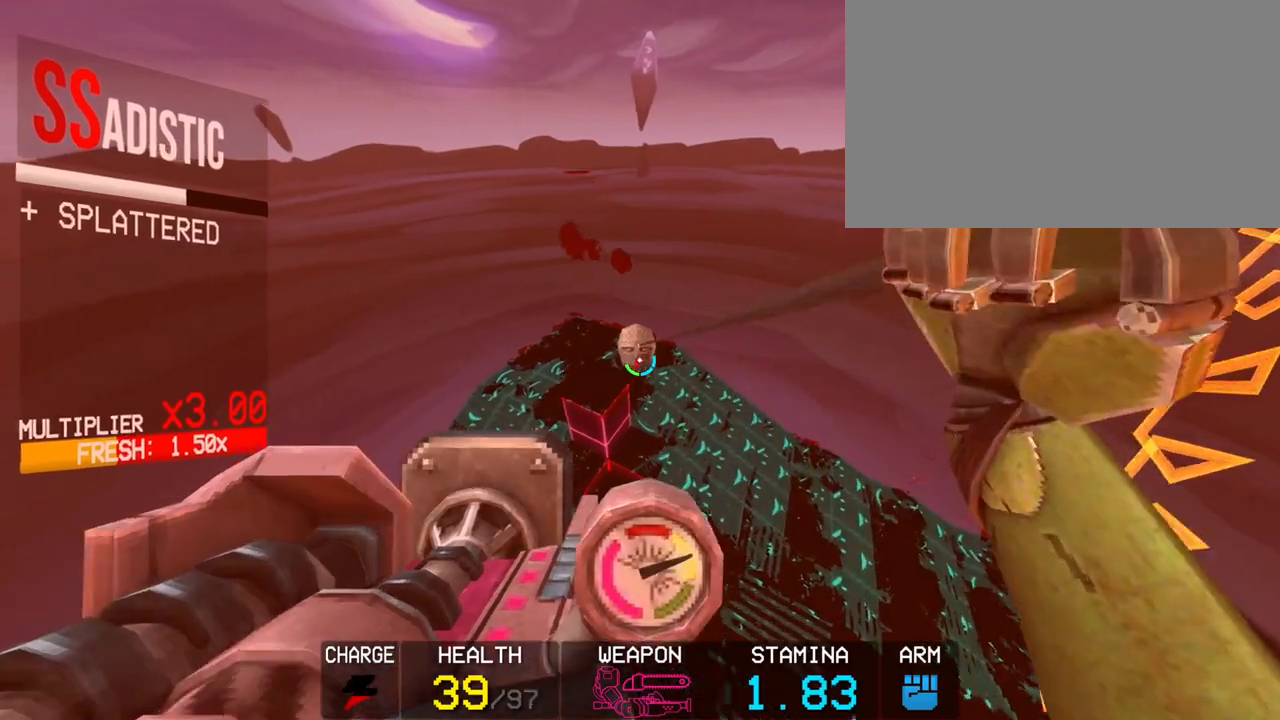
{"keys": [], "mouse": [], "events": [[183, "r", "down"], [300, "r", "up"], [350, "mouse_left", "up"]]}
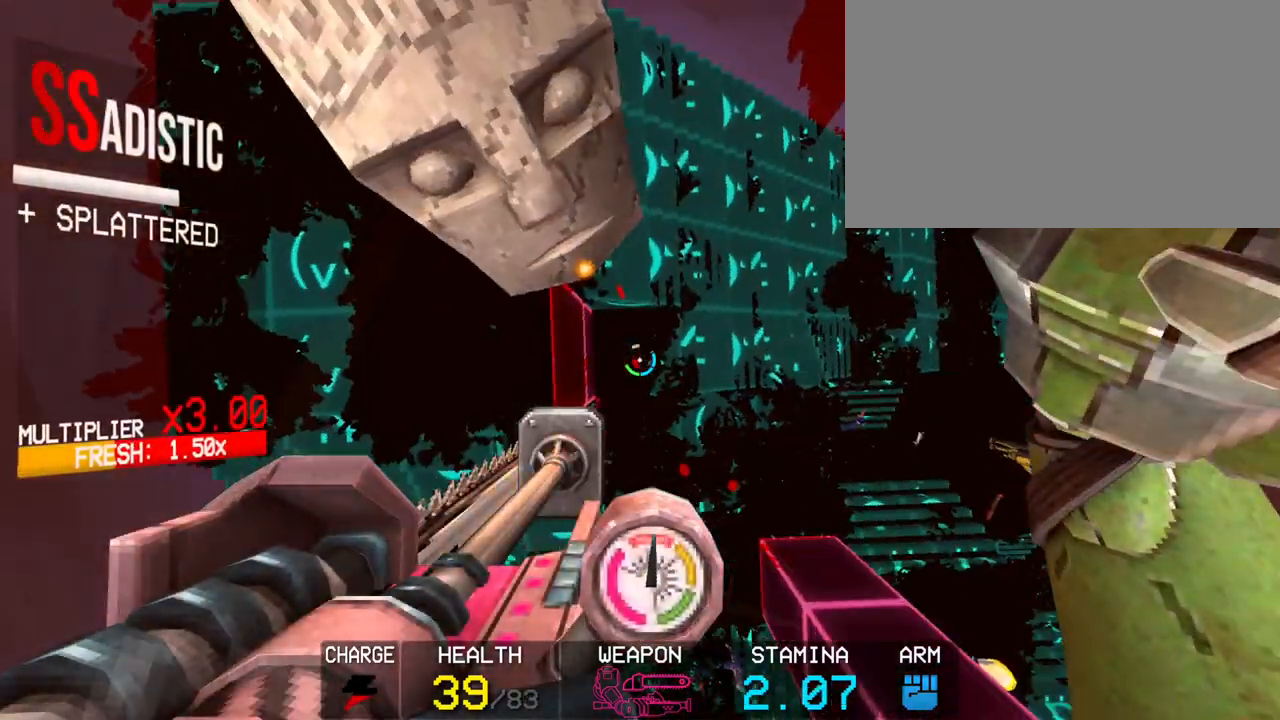
{"keys": [], "mouse": [], "events": [[50, "1", "down"], [133, "1", "up"]]}
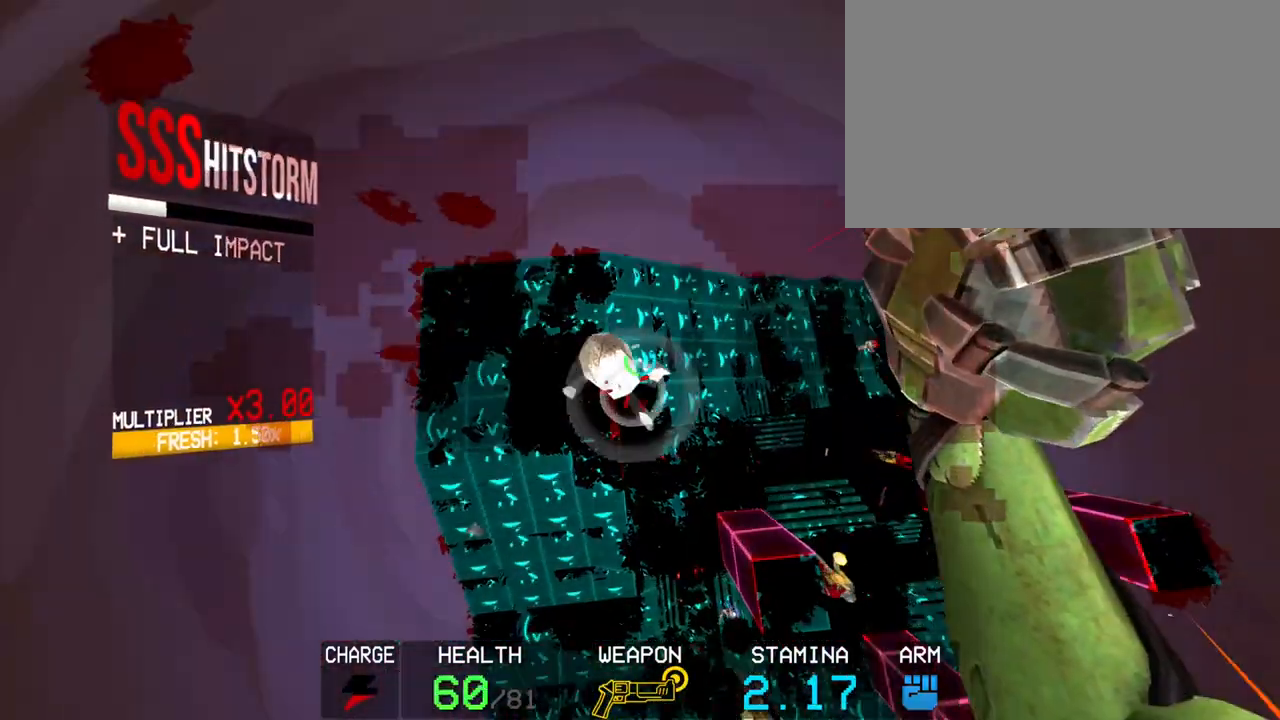
{"keys": [], "mouse": ["right"], "events": [[250, "mouse_right", "down"], [333, "mouse_right", "up"], [483, "mouse_right", "down"]]}
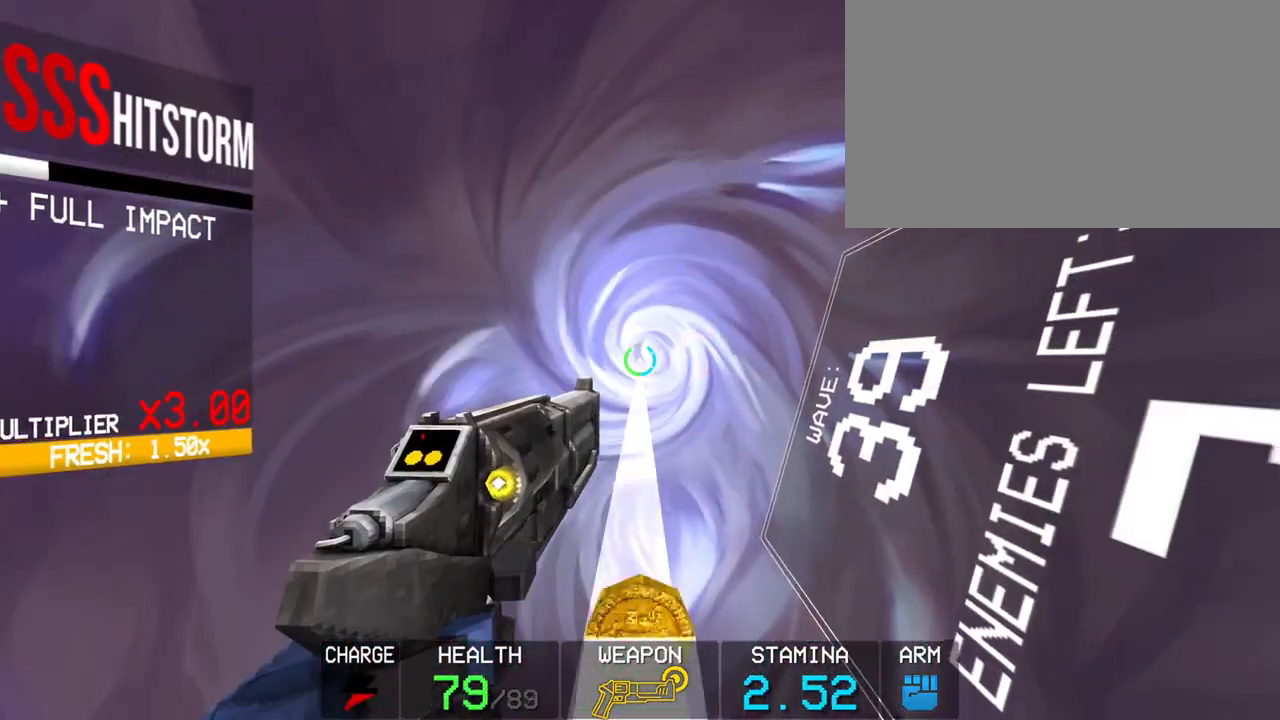
{"keys": [], "mouse": ["right"], "events": [[33, "mouse_right", "up"], [217, "mouse_right", "down"], [267, "mouse_right", "up"], [450, "mouse_right", "down"]]}
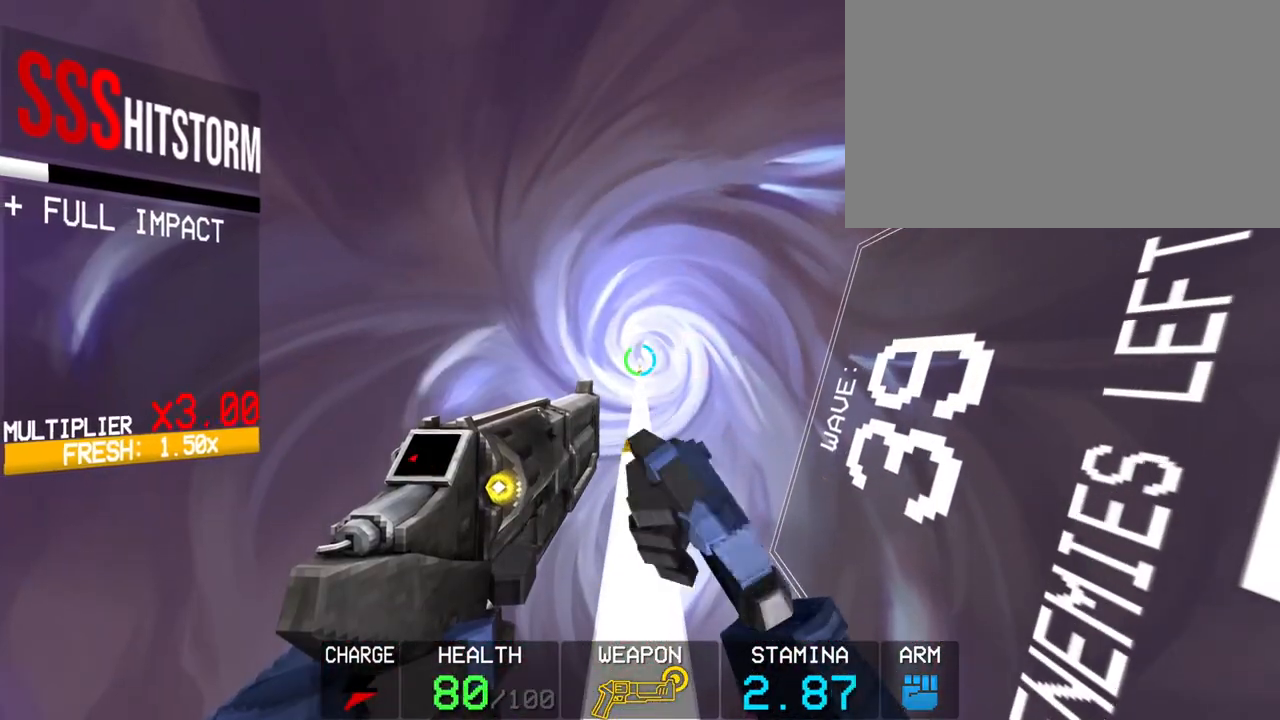
{"keys": [], "mouse": [], "events": [[50, "mouse_right", "up"], [183, "mouse_left", "down"], [367, "mouse_left", "up"]]}
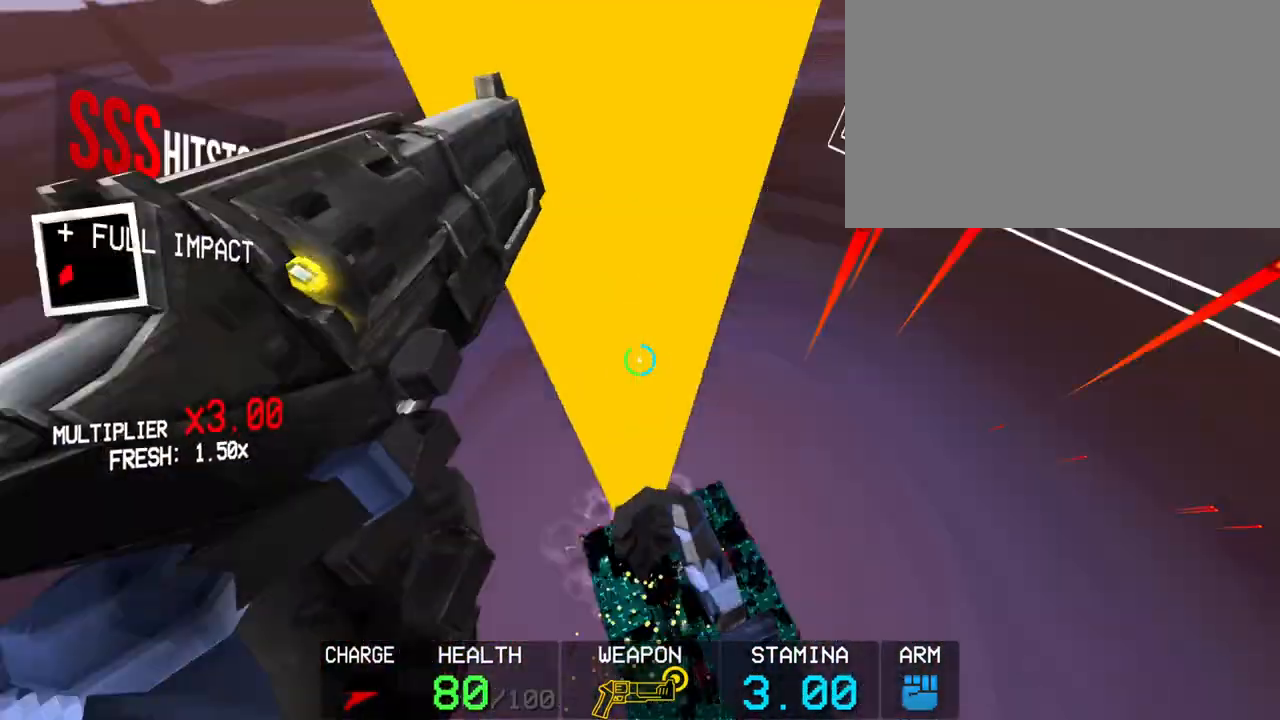
{"keys": ["w"], "mouse": [], "events": [[17, "w", "down"], [167, "1", "down"], [300, "1", "up"]]}
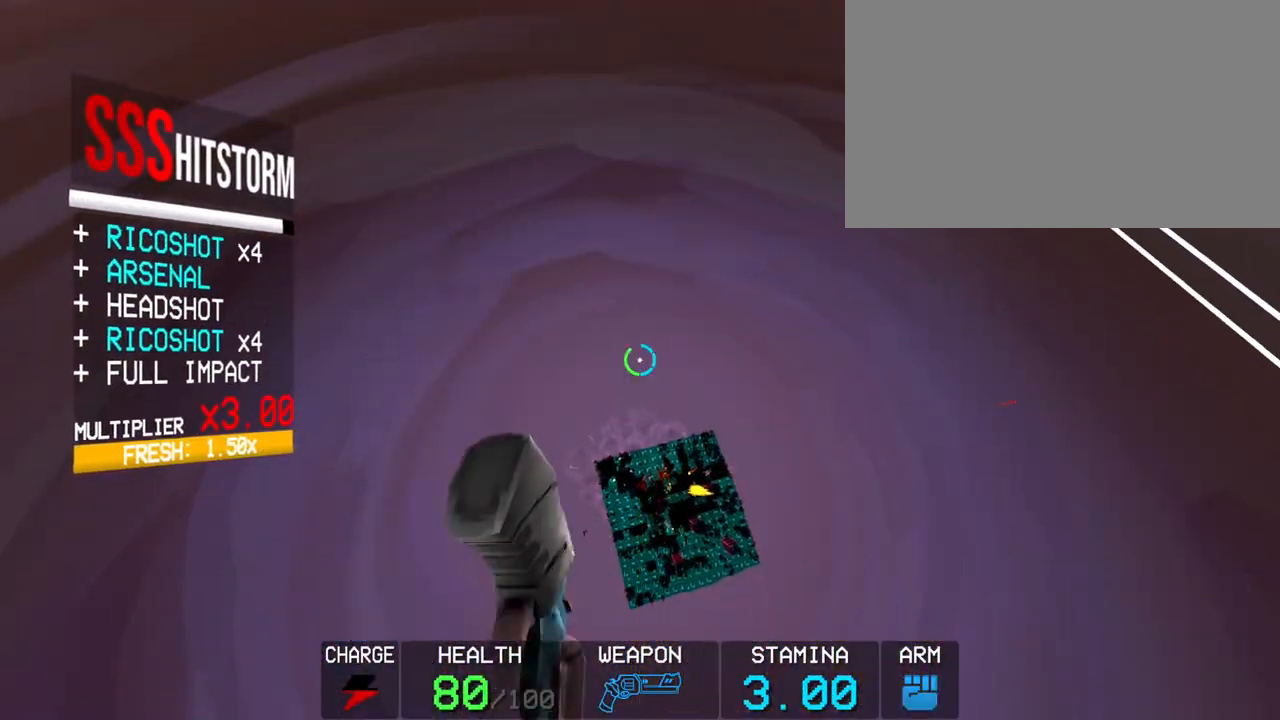
{"keys": ["w"], "mouse": ["right"], "events": [[33, "mouse_right", "down"]]}